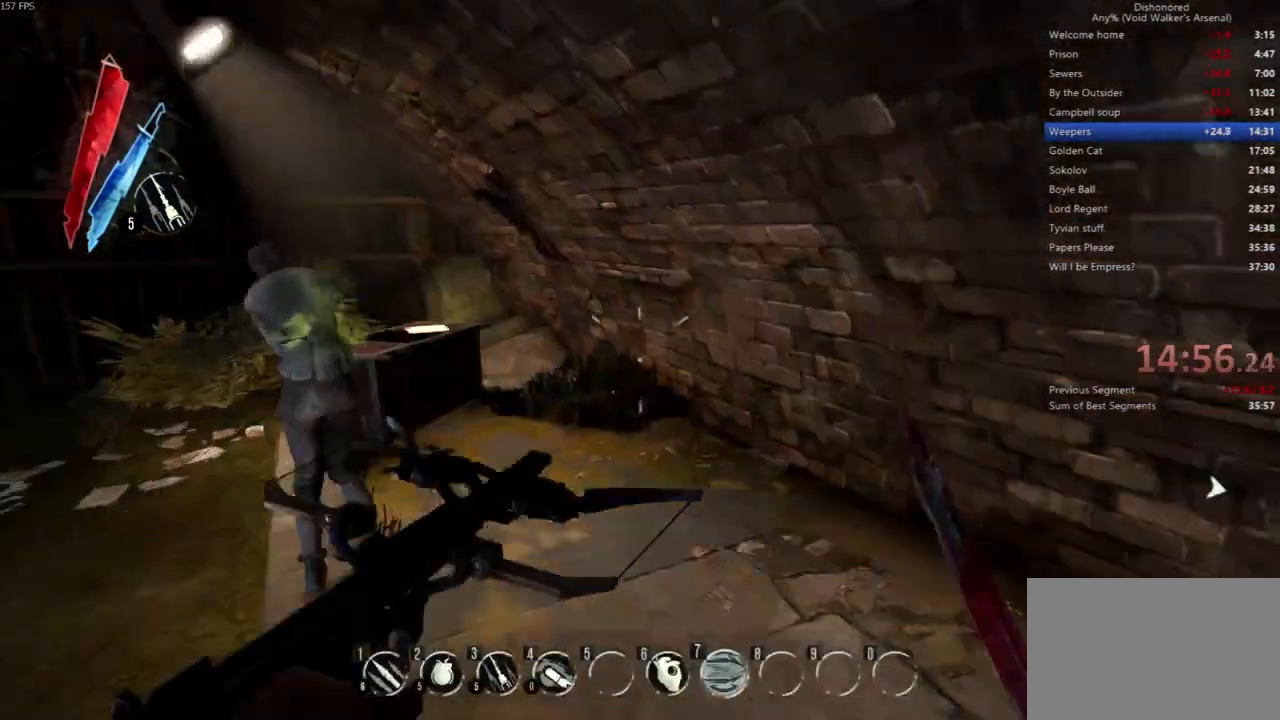
Gameplay with keyboard and mouse; each line is a JSON object with the keys and mouse buttons held at the frame after it. "events" lists presses ("down") and releases ("up") of "4", "5", "a", "alt", "c", "ctrl", "d", "e", "escape", "f", "q", "r", "s", "shift", "space", "tab", "v", "w", "x", "z", "mouse_left", "mouse_middle", "mouse_right", "mouse_wheel_up" and "mouse_wheel_down" between this image and that frame as [ms after this image, input, new state], when the widget could be followed in between. "mouse_left", "mouse_middle", "mouse_right", "mouse_wheel_up", "mouse_wheel_down" = the "left", "middle", "right", "wheel_up", "wheel_down" buttons of the "mouse" list. No other keys are recorded. Not read: mouse_move.
{"keys": ["d", "shift", "w"], "mouse": [], "events": [[167, "shift", "down"], [167, "w", "down"]]}
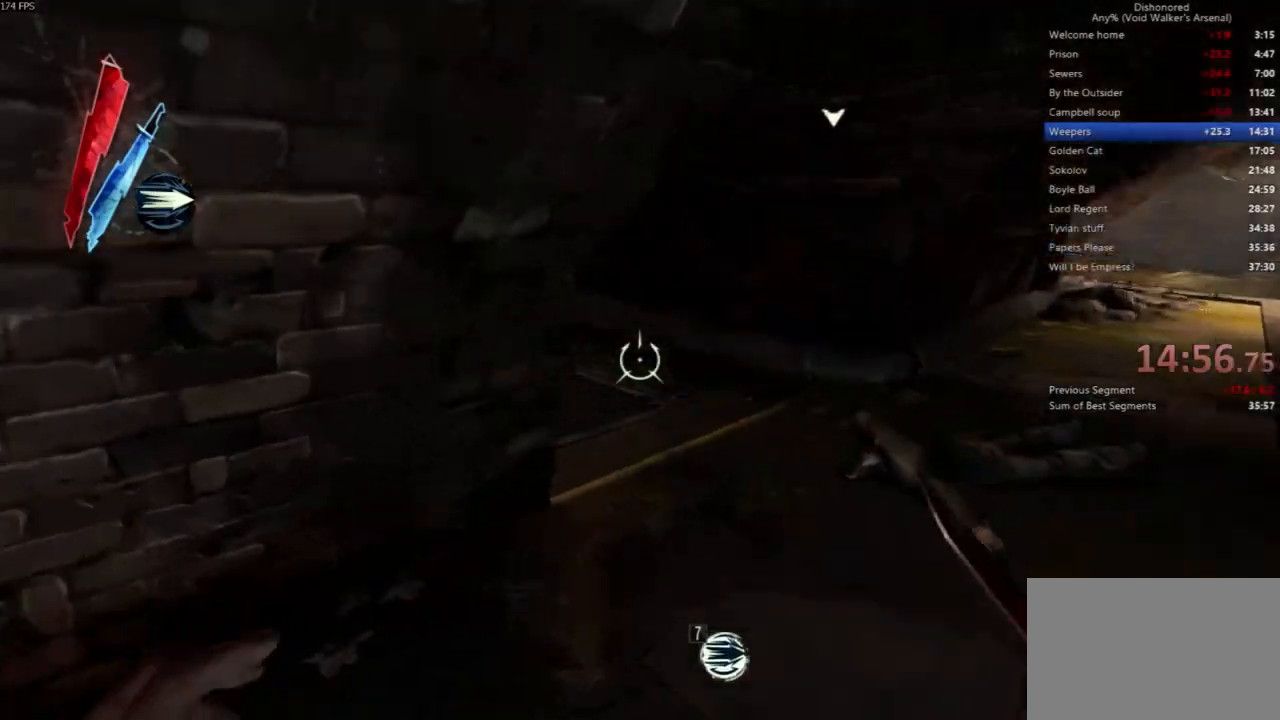
{"keys": ["shift", "w"], "mouse": [], "events": [[467, "d", "up"]]}
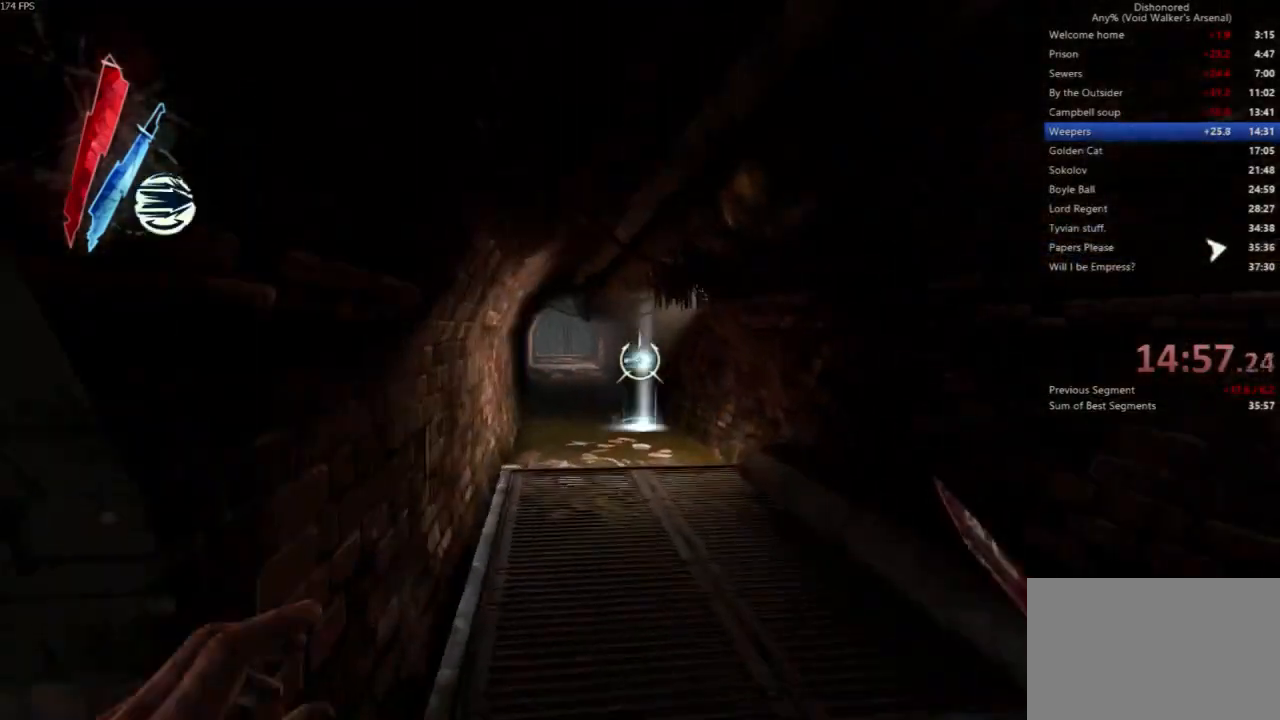
{"keys": ["f", "shift", "w"], "mouse": [], "events": [[67, "mouse_right", "down"], [167, "mouse_right", "up"], [300, "f", "down"]]}
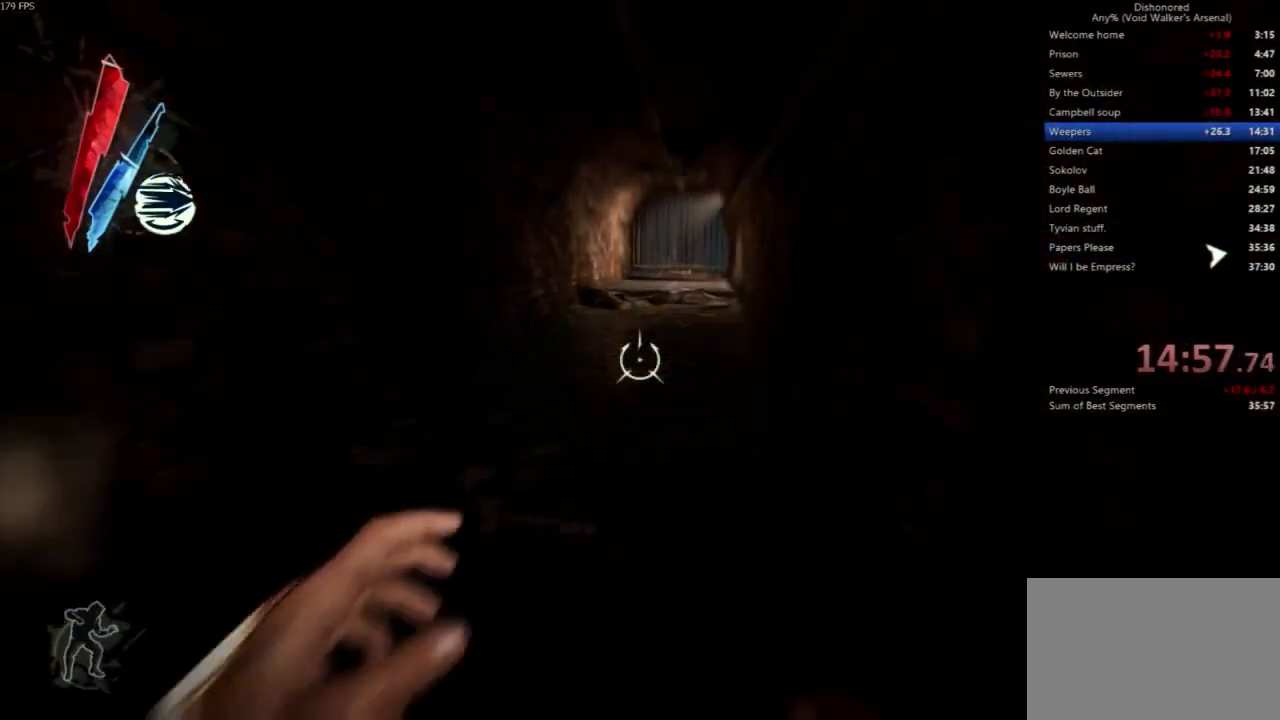
{"keys": ["f", "shift", "w"], "mouse": [], "events": [[133, "shift", "up"], [200, "shift", "down"], [400, "mouse_right", "down"], [500, "mouse_right", "up"]]}
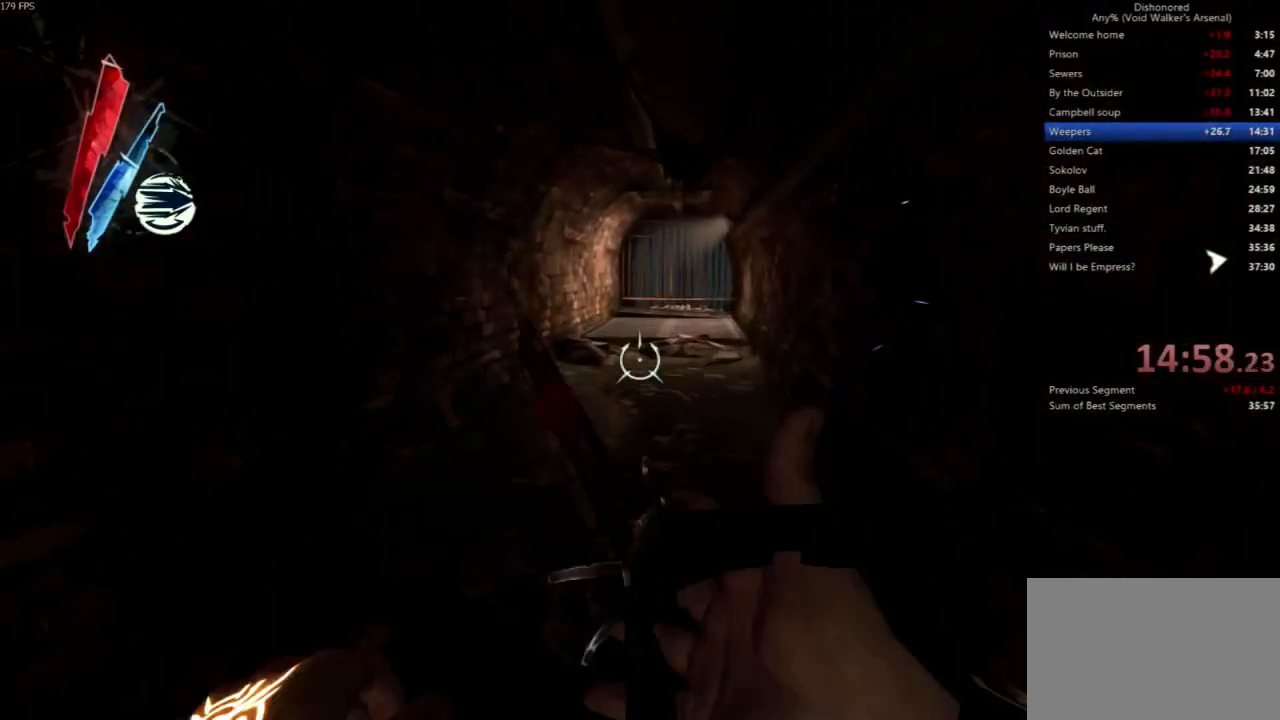
{"keys": [], "mouse": [], "events": [[233, "f", "up"], [267, "shift", "up"], [333, "w", "up"]]}
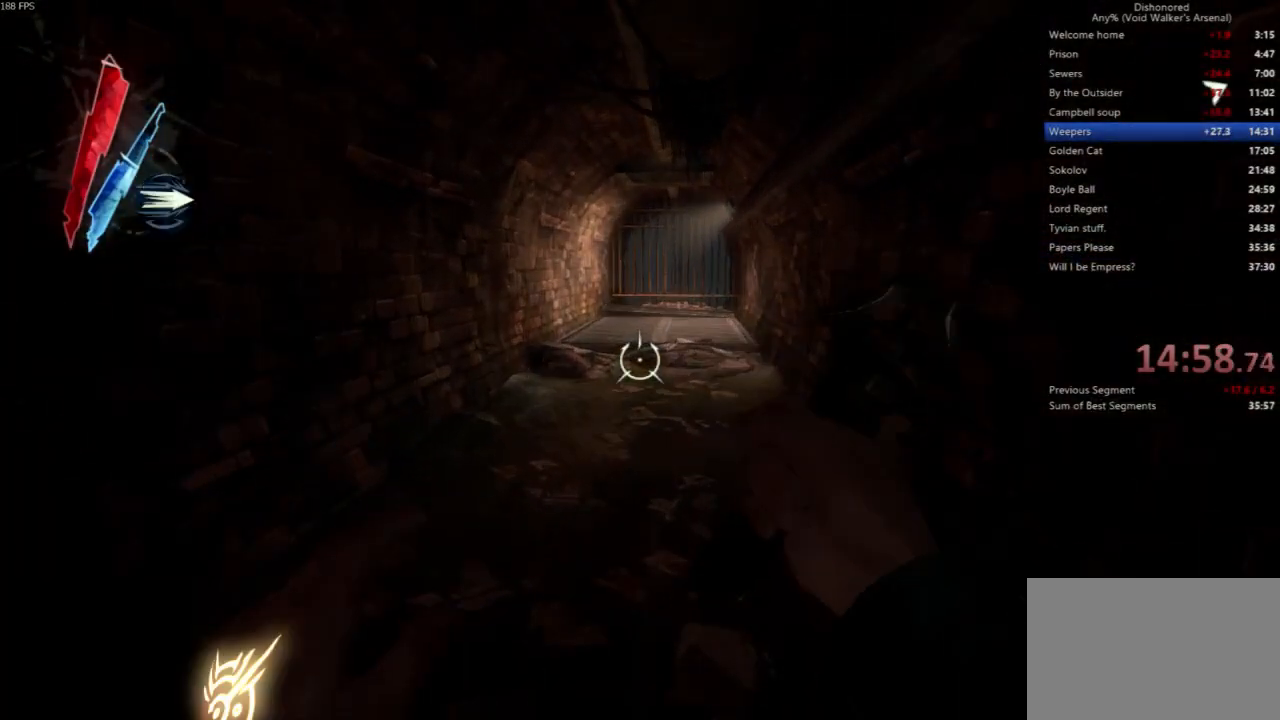
{"keys": [], "mouse": [], "events": []}
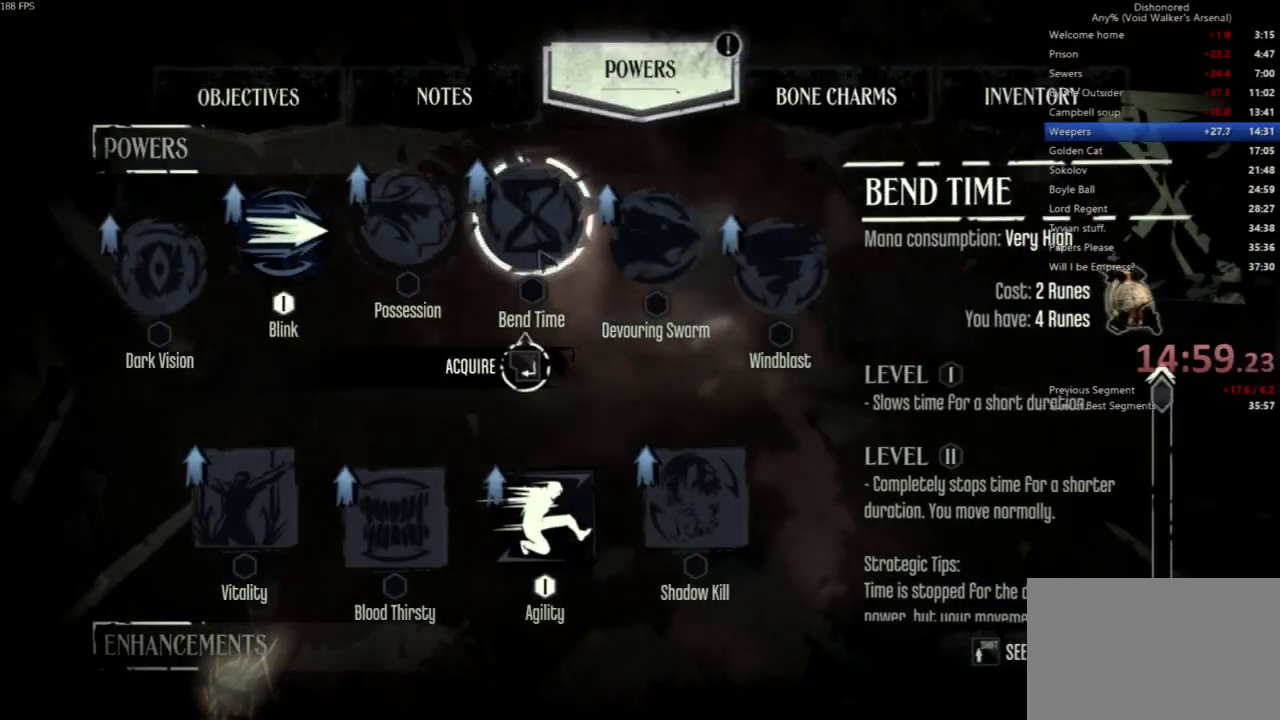
{"keys": [], "mouse": ["left"], "events": [[500, "mouse_left", "down"]]}
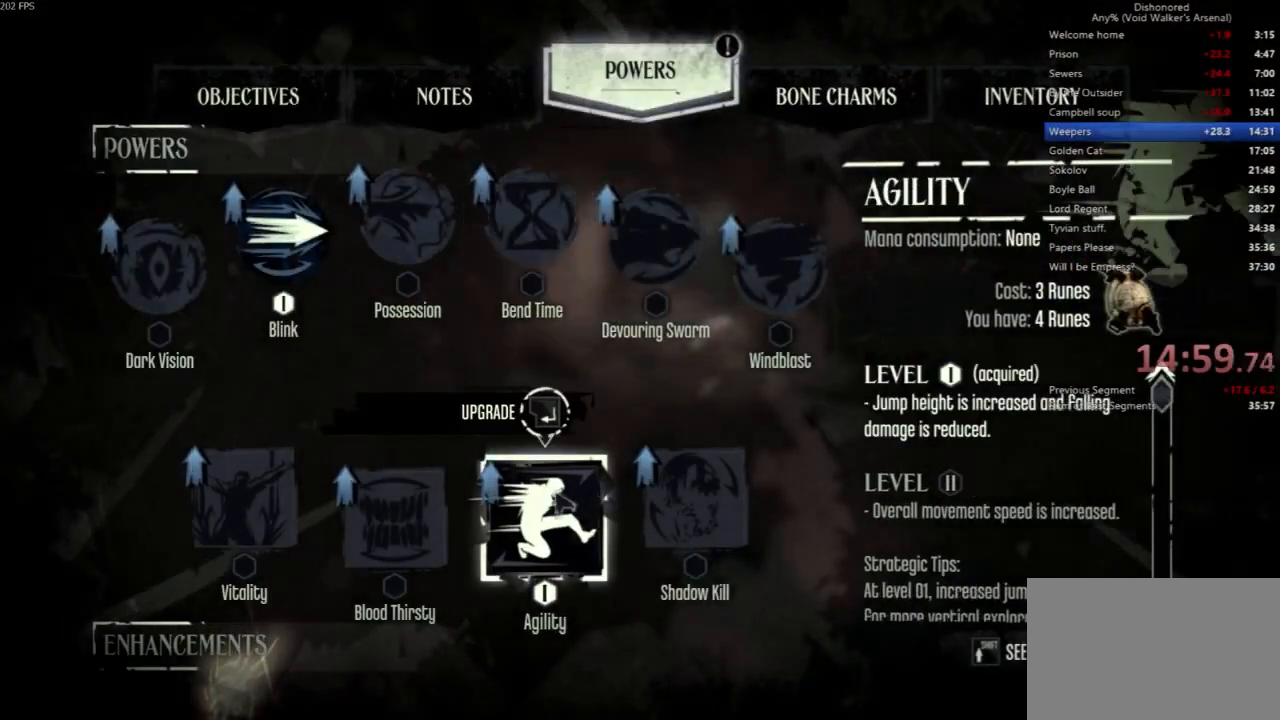
{"keys": [], "mouse": ["left"], "events": [[100, "mouse_left", "up"], [467, "mouse_left", "down"]]}
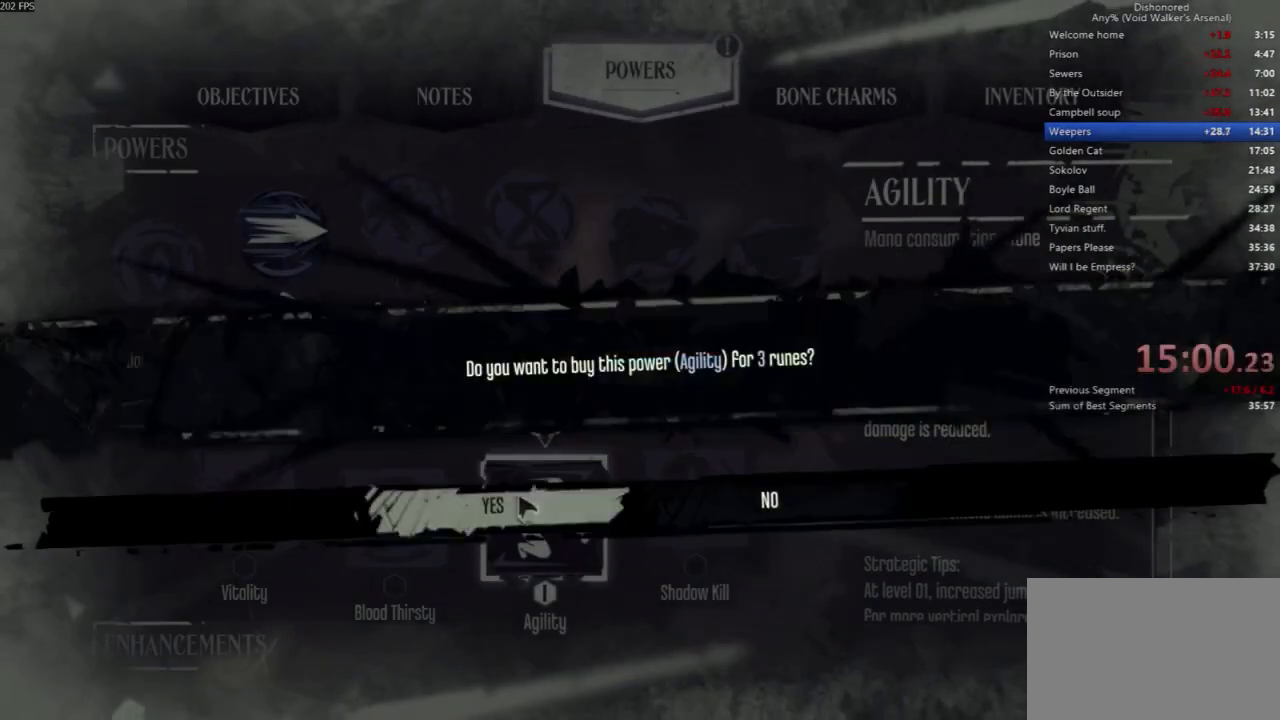
{"keys": [], "mouse": [], "events": [[67, "mouse_left", "up"]]}
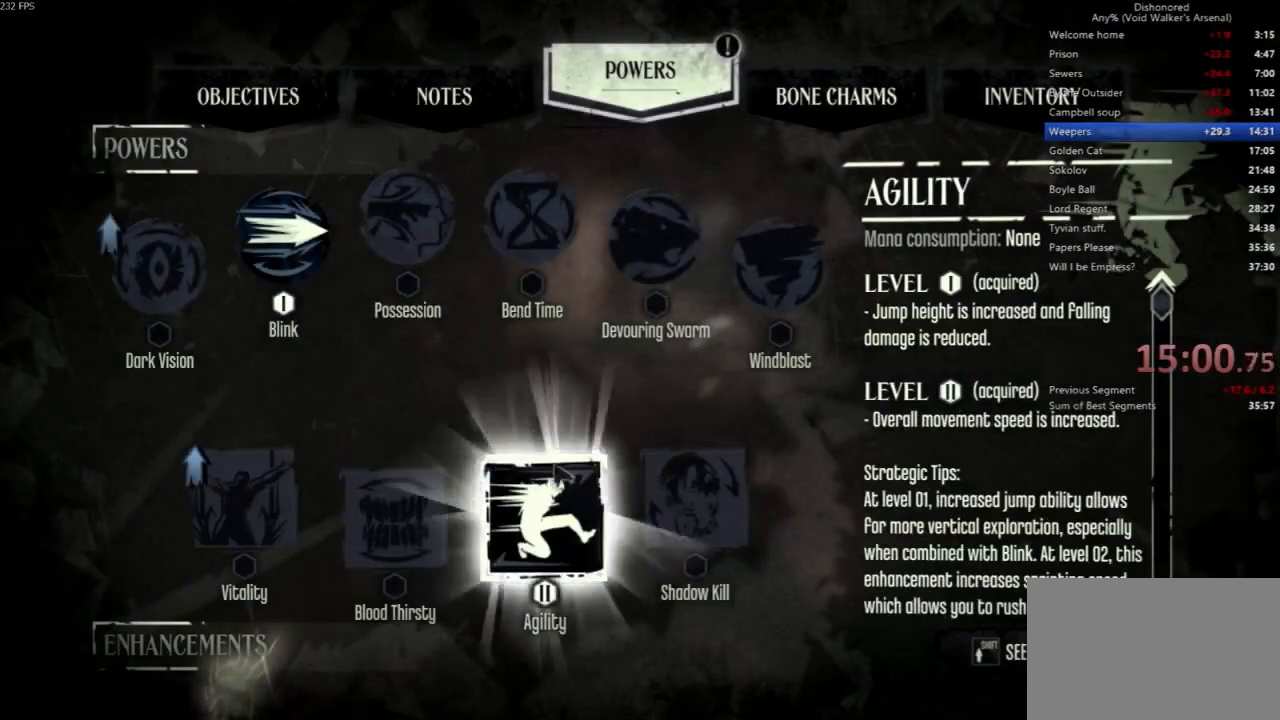
{"keys": [], "mouse": [], "events": [[200, "escape", "down"], [367, "escape", "up"]]}
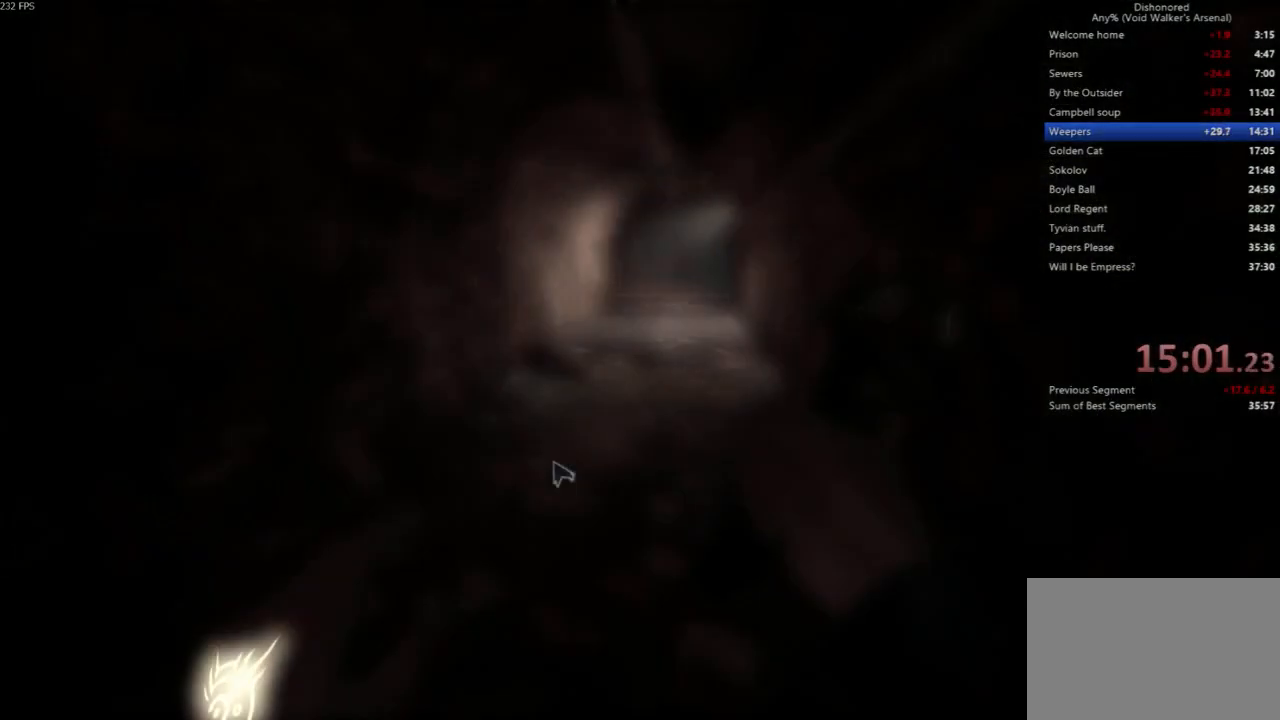
{"keys": [], "mouse": [], "events": []}
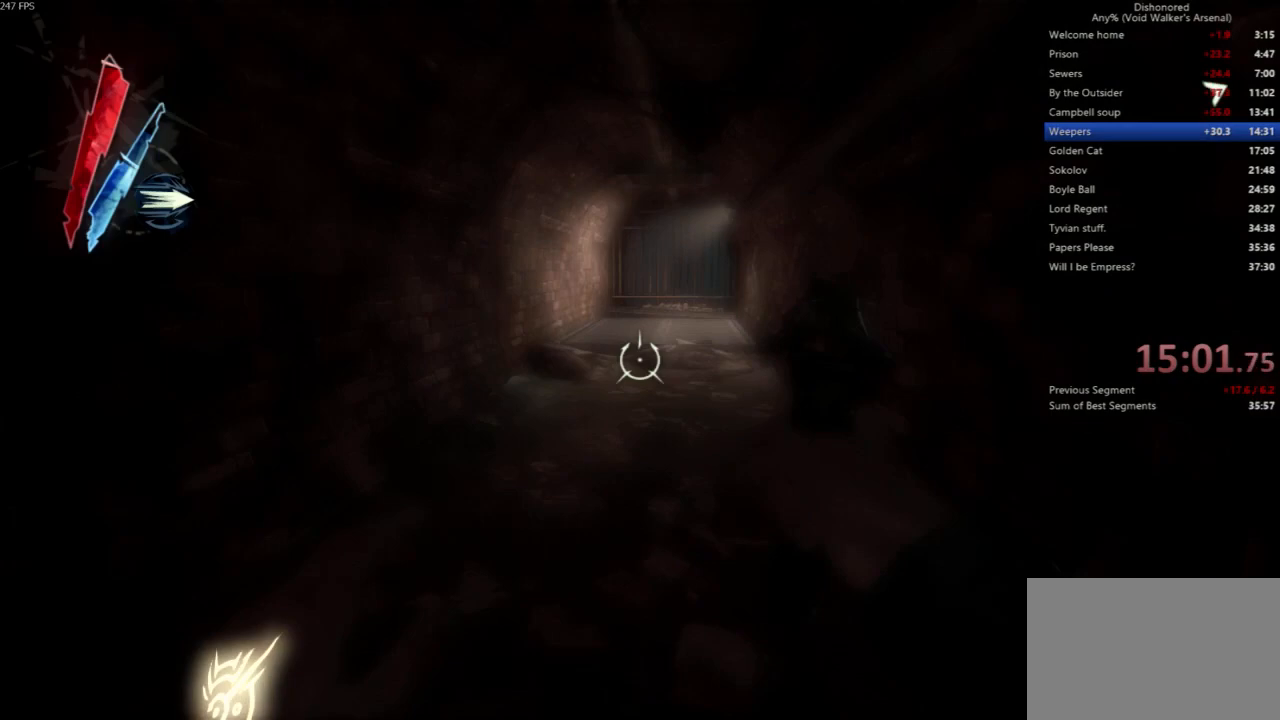
{"keys": ["shift", "w"], "mouse": [], "events": [[400, "w", "down"], [433, "shift", "down"]]}
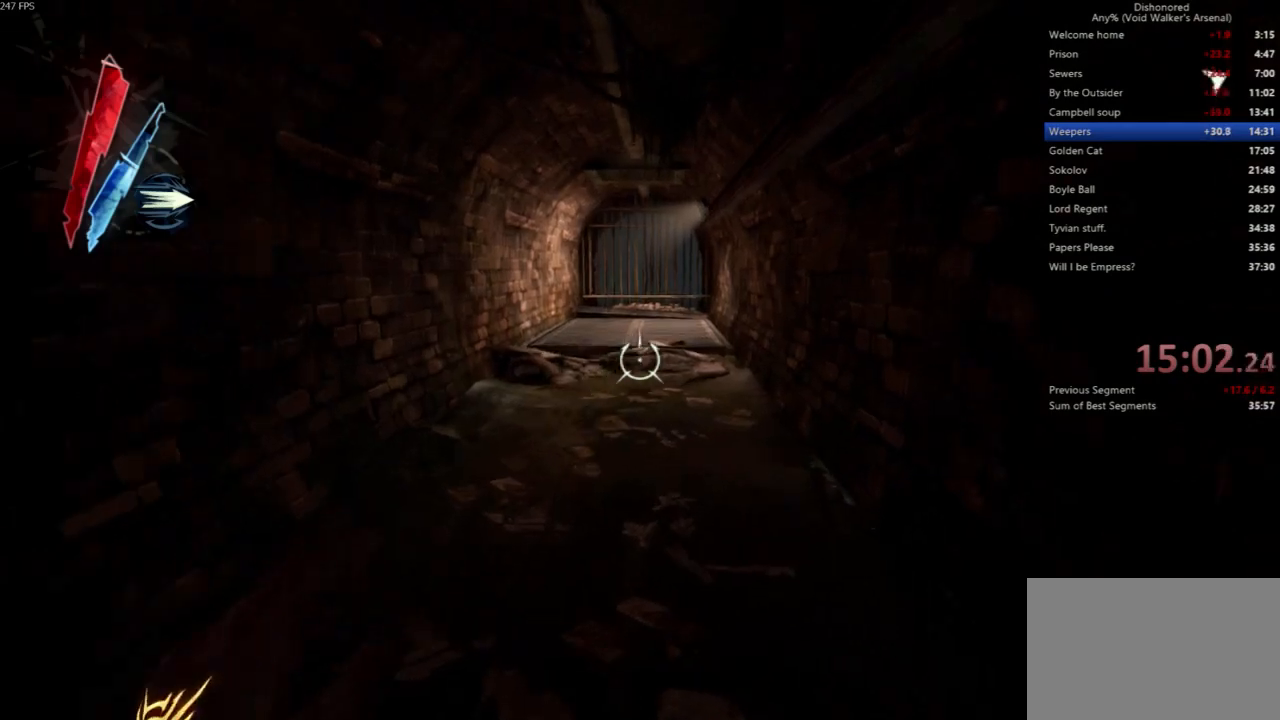
{"keys": ["shift", "w"], "mouse": [], "events": []}
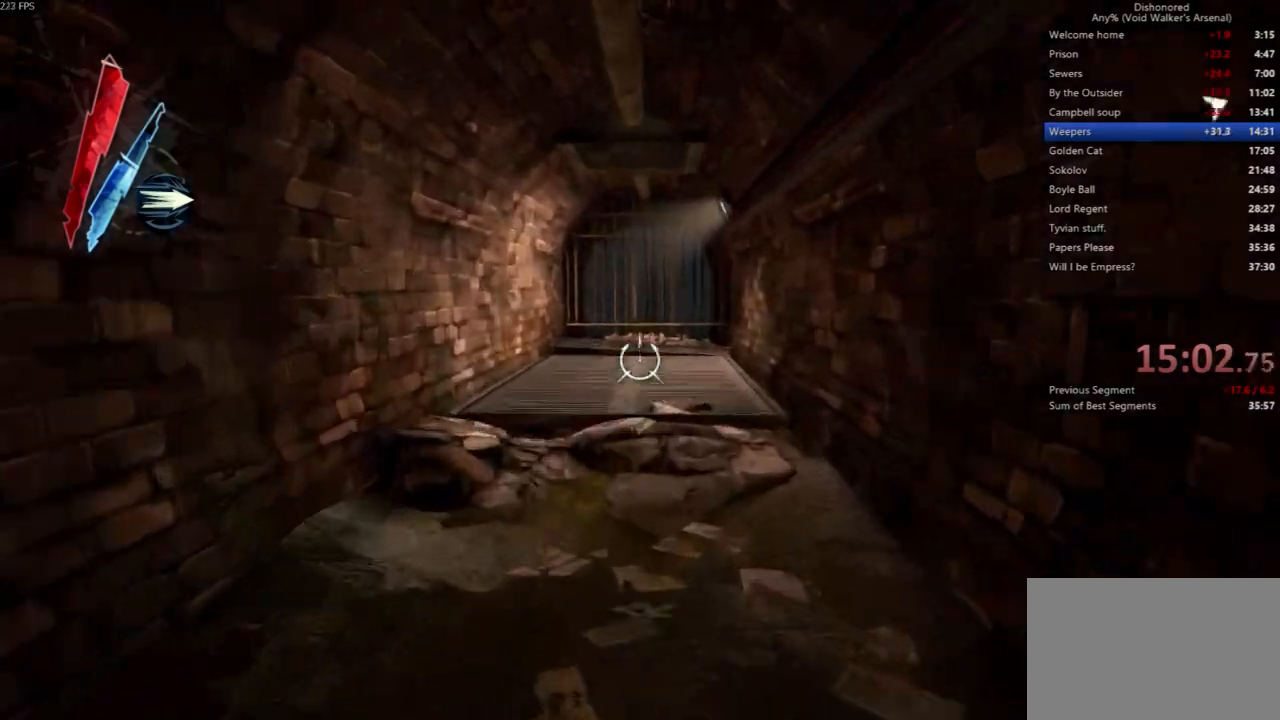
{"keys": ["shift", "w"], "mouse": [], "events": []}
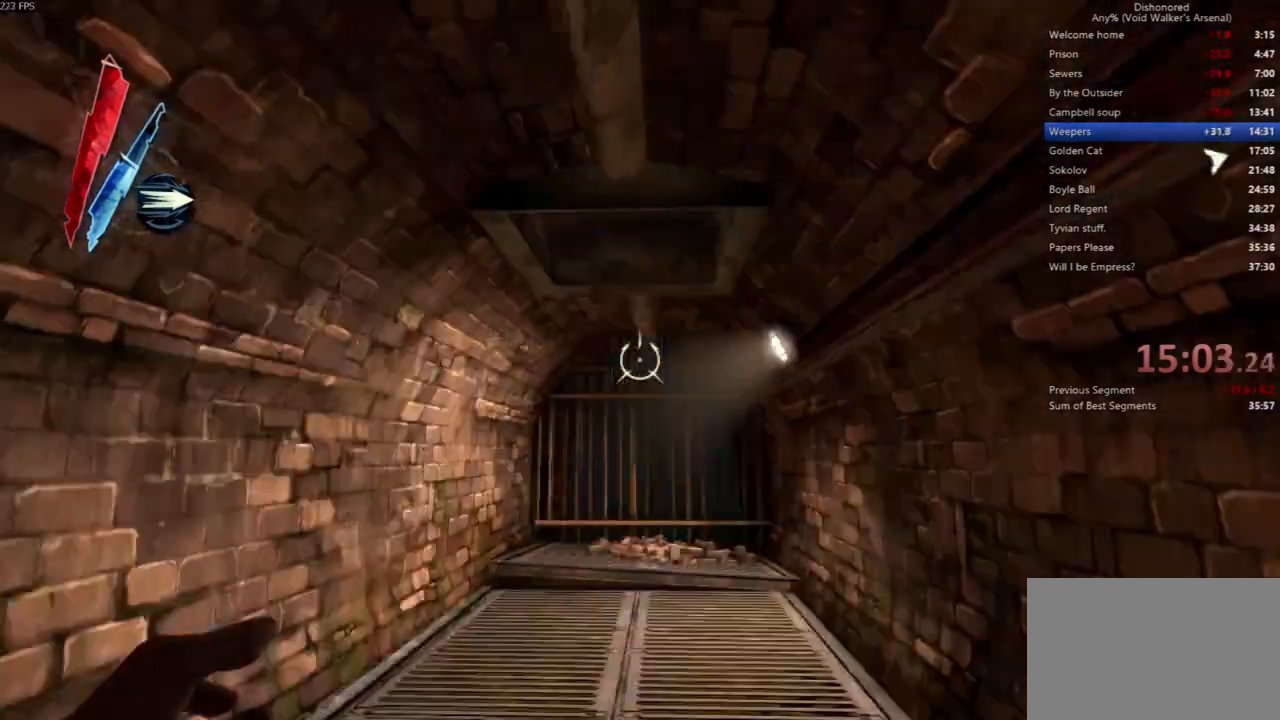
{"keys": [], "mouse": [], "events": [[433, "w", "up"], [500, "shift", "up"]]}
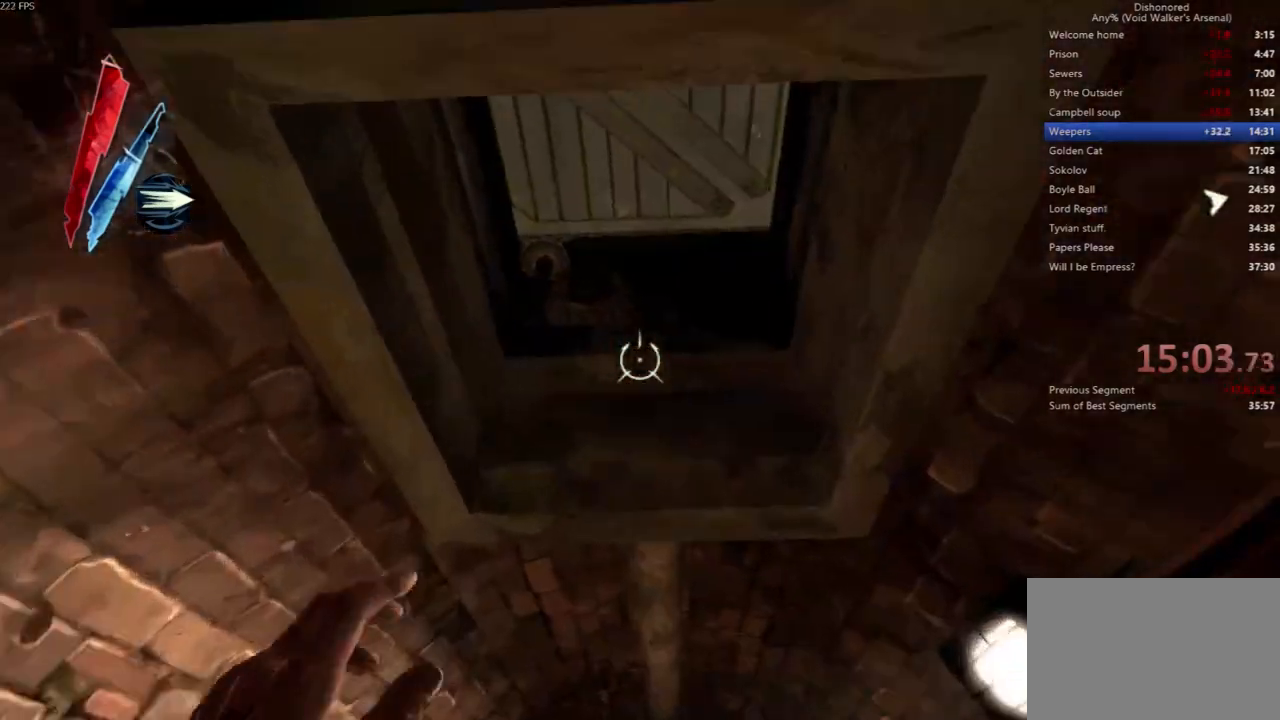
{"keys": ["space", "w"], "mouse": [], "events": [[33, "space", "down"], [367, "w", "down"]]}
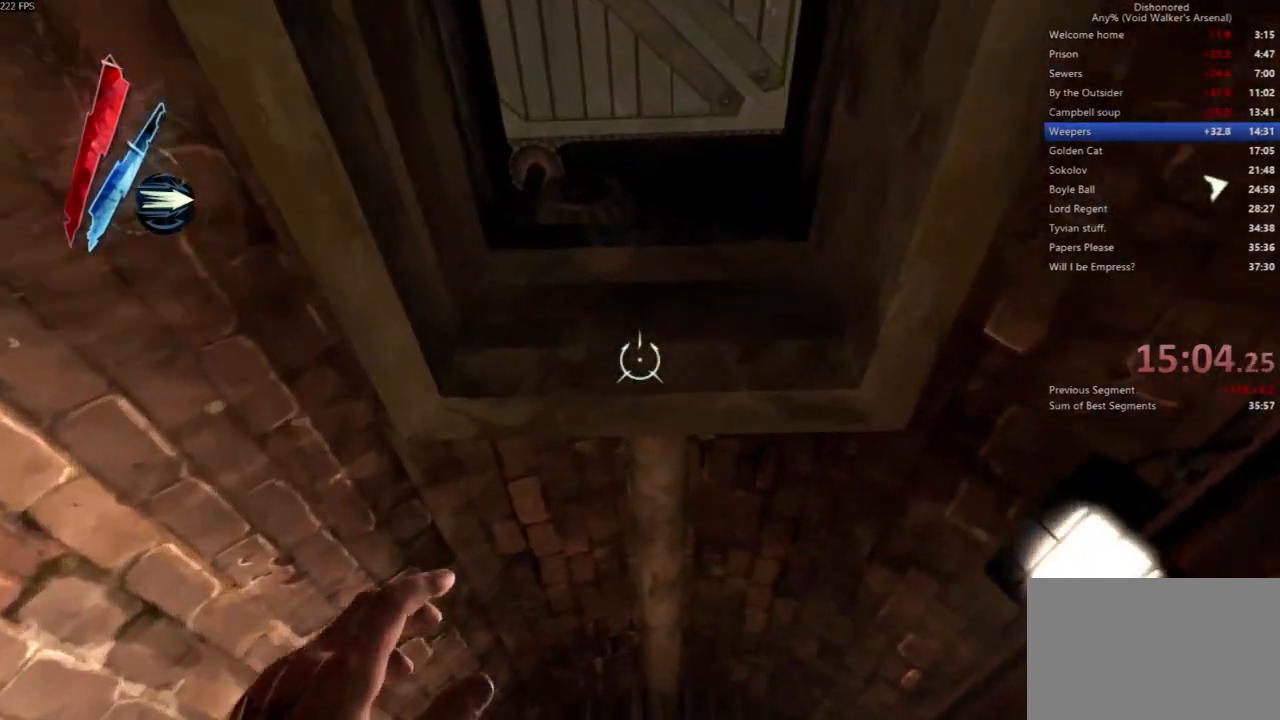
{"keys": ["space"], "mouse": ["wheel_down"], "events": [[33, "w", "up"], [100, "space", "up"], [133, "space", "down"], [367, "mouse_wheel_down", "down"]]}
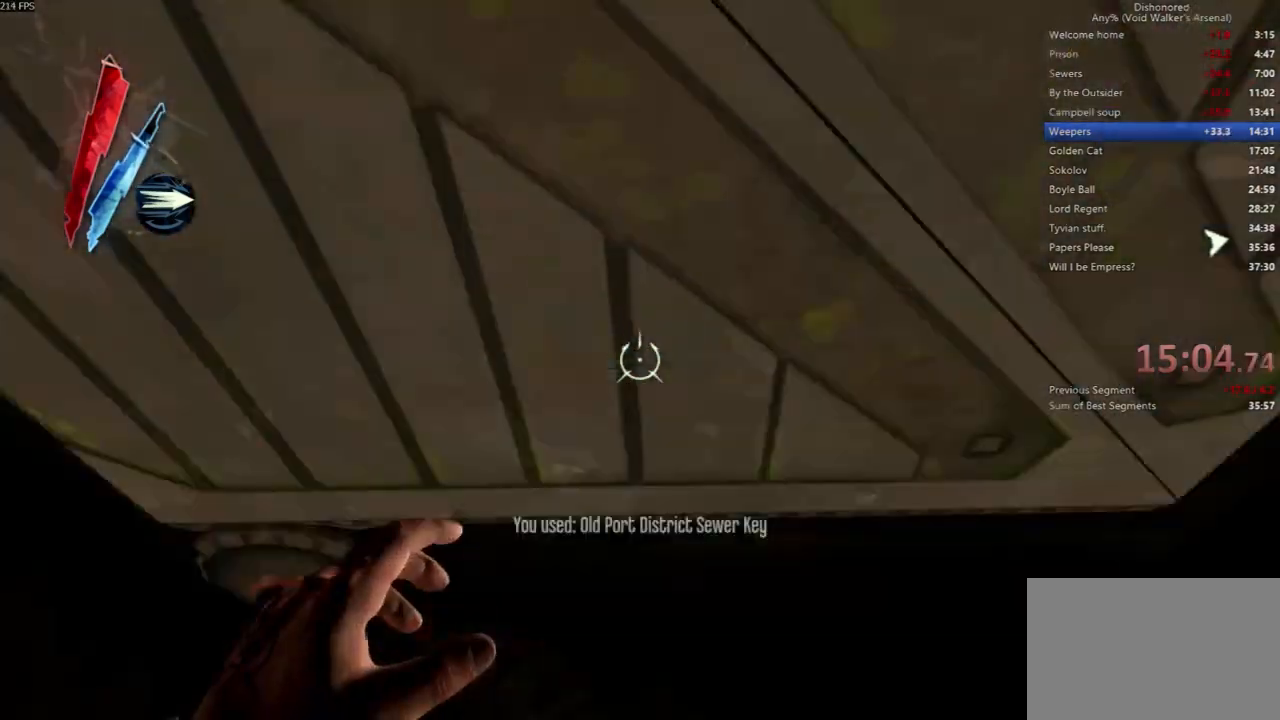
{"keys": [], "mouse": [], "events": [[100, "mouse_wheel_down", "up"], [200, "space", "up"]]}
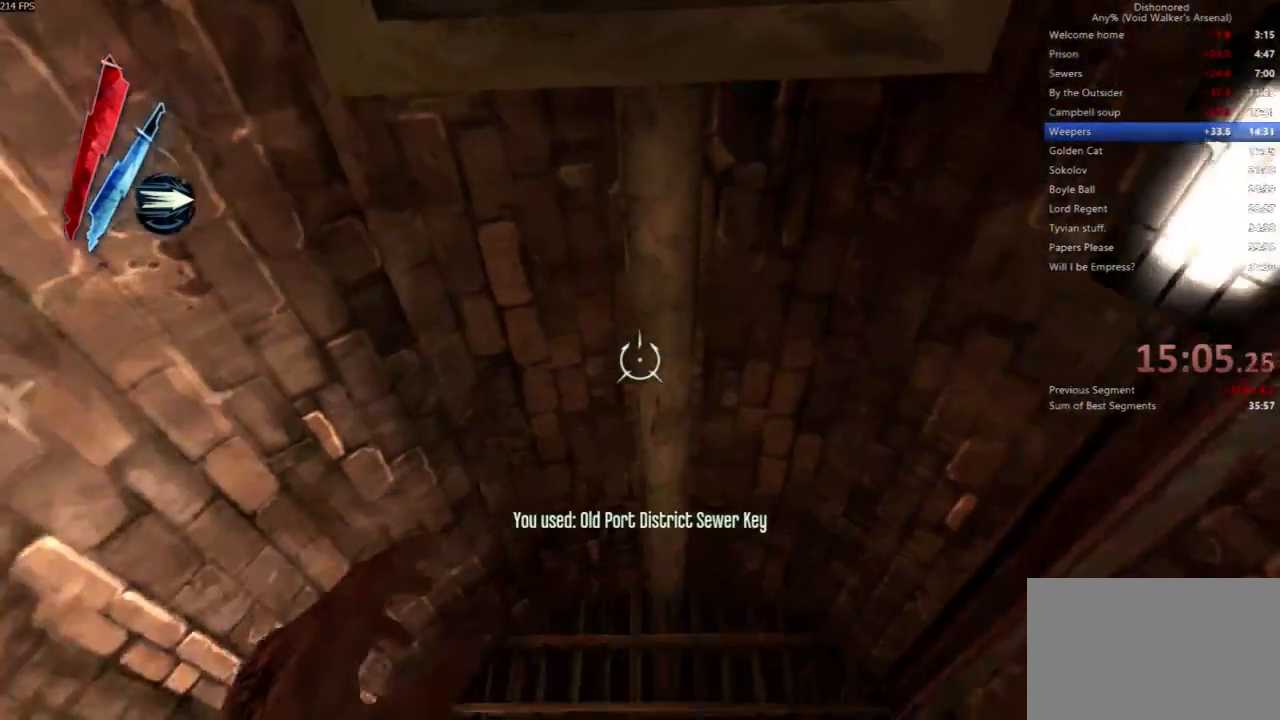
{"keys": ["space"], "mouse": [], "events": [[33, "space", "down"]]}
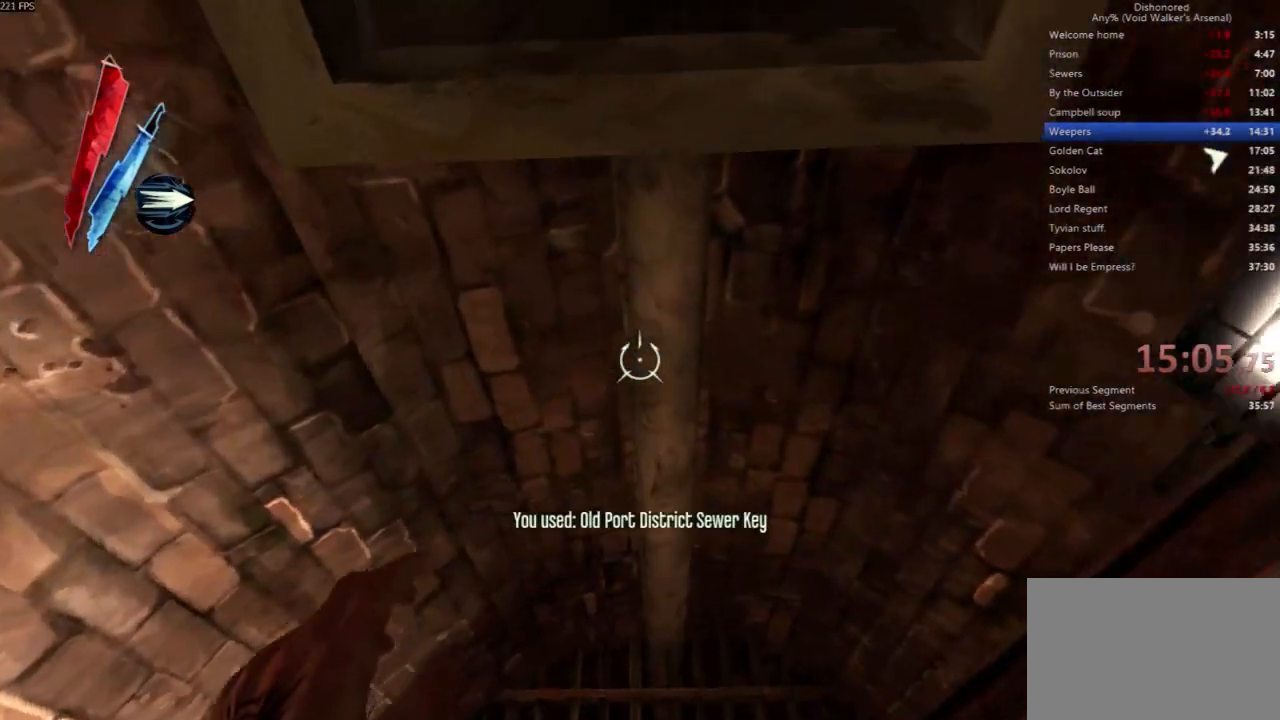
{"keys": ["space"], "mouse": [], "events": [[33, "space", "up"], [233, "space", "down"]]}
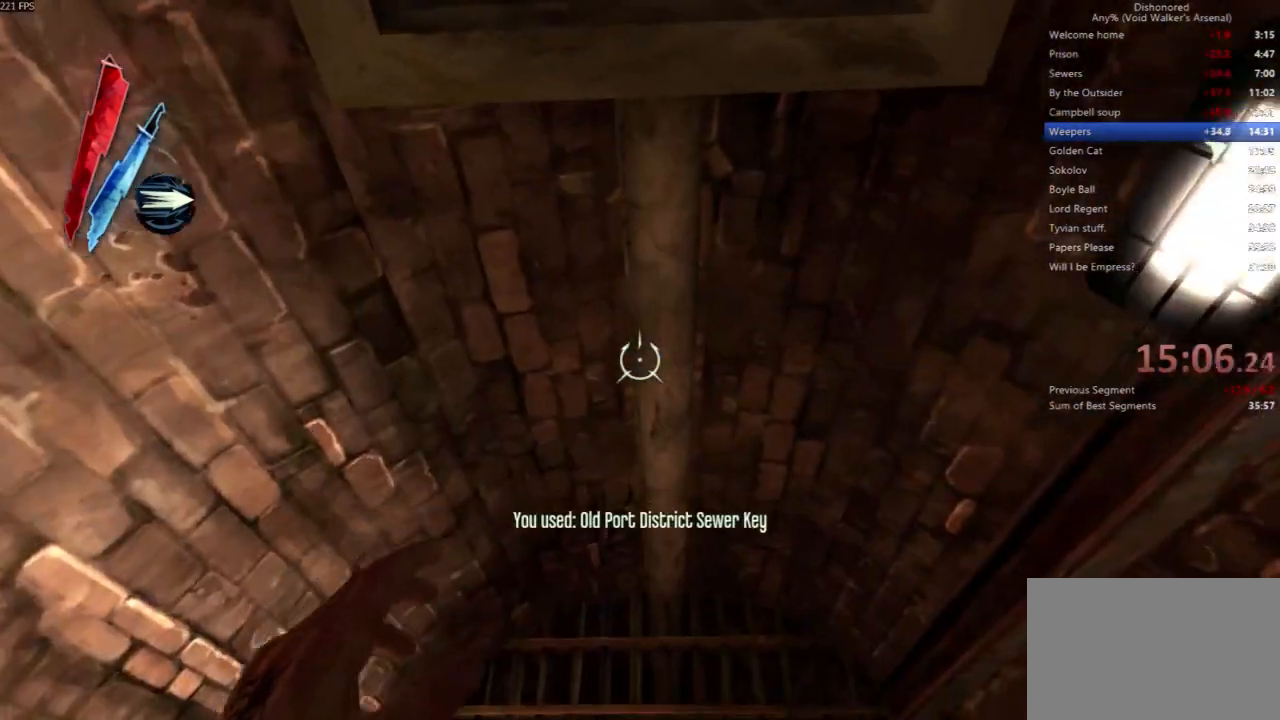
{"keys": ["space"], "mouse": [], "events": [[167, "space", "up"], [233, "s", "down"], [333, "s", "up"], [400, "space", "down"]]}
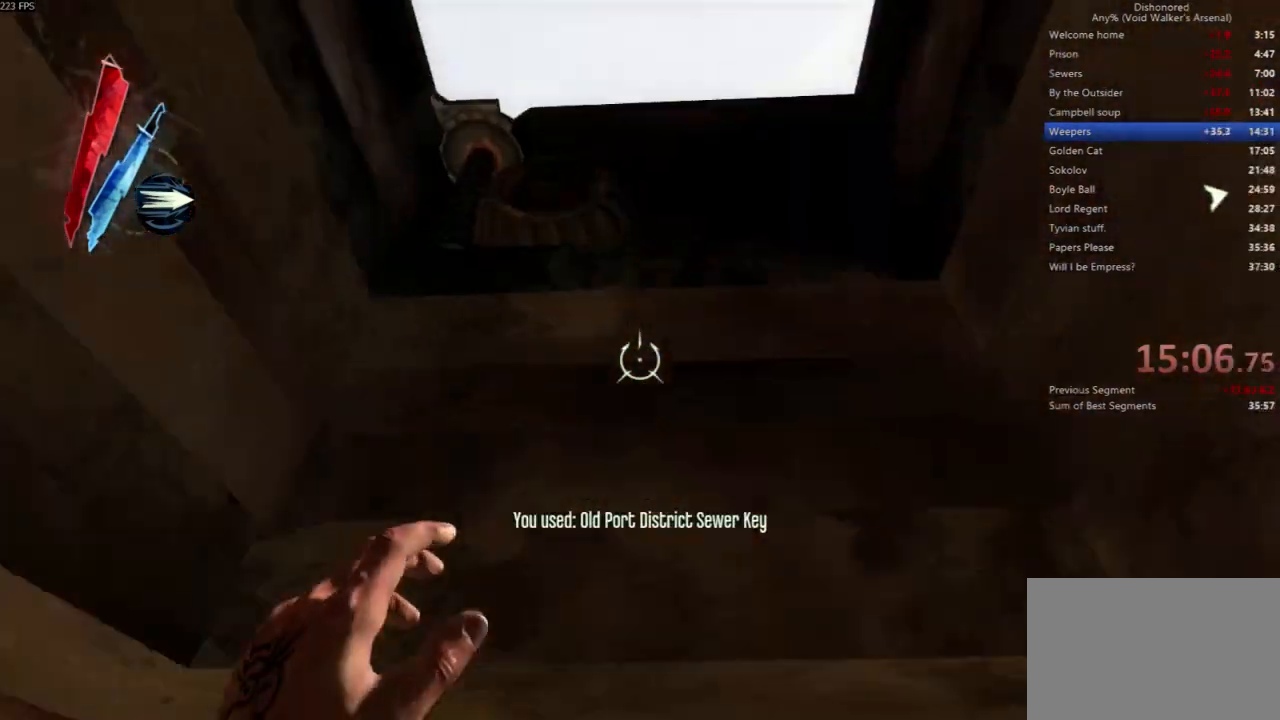
{"keys": ["space", "w"], "mouse": []}